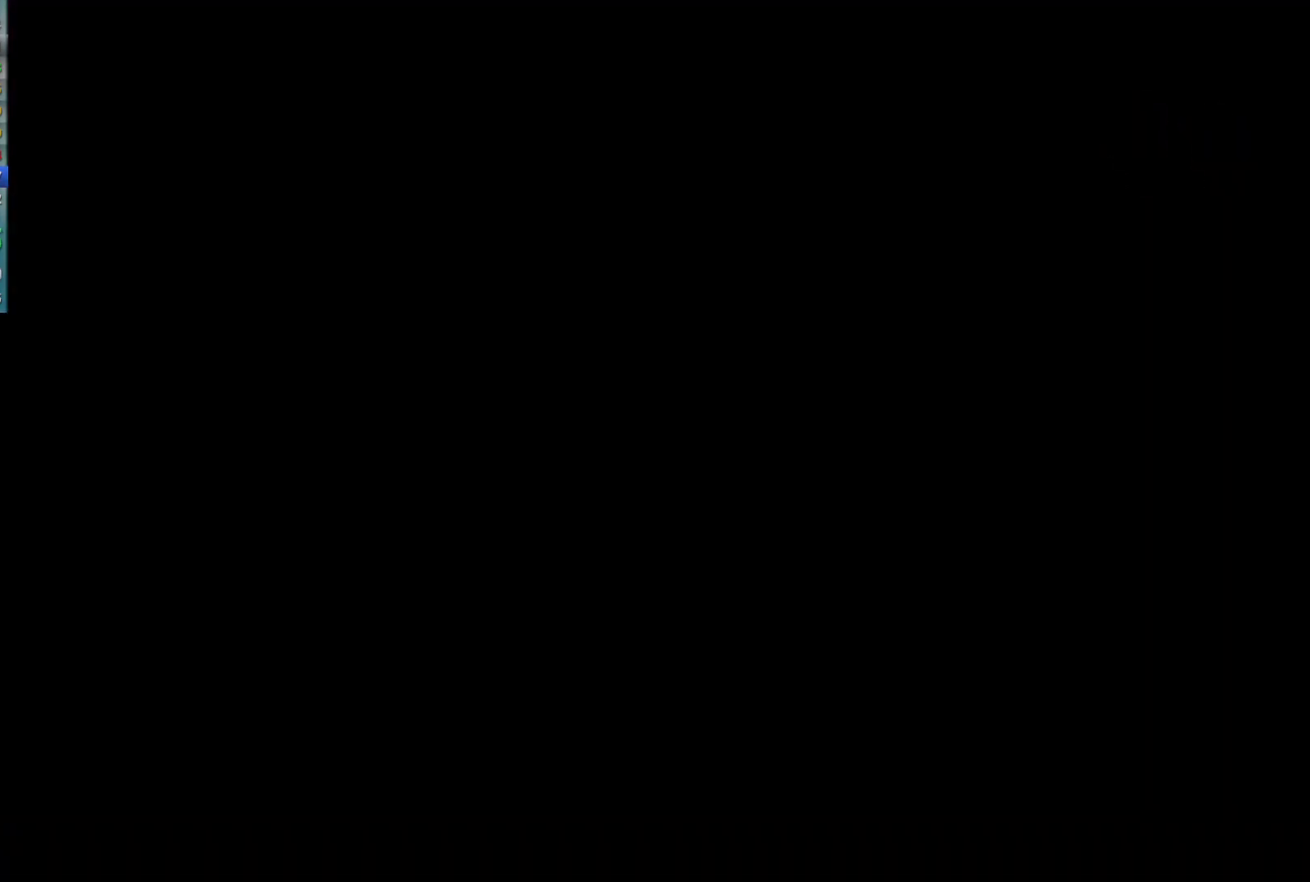
Gameplay with a controller (Xbox layout); each line is a JSON object with the inputs held at the frame after it. "events" lists button and stick changes between this image and that frame as [ms after this image, input, new state], when the widget could be followed in between. Not read: A HOME L2 R1 R3 SELECT START X right_stick.
{"buttons": [], "left_stick": "right", "events": []}
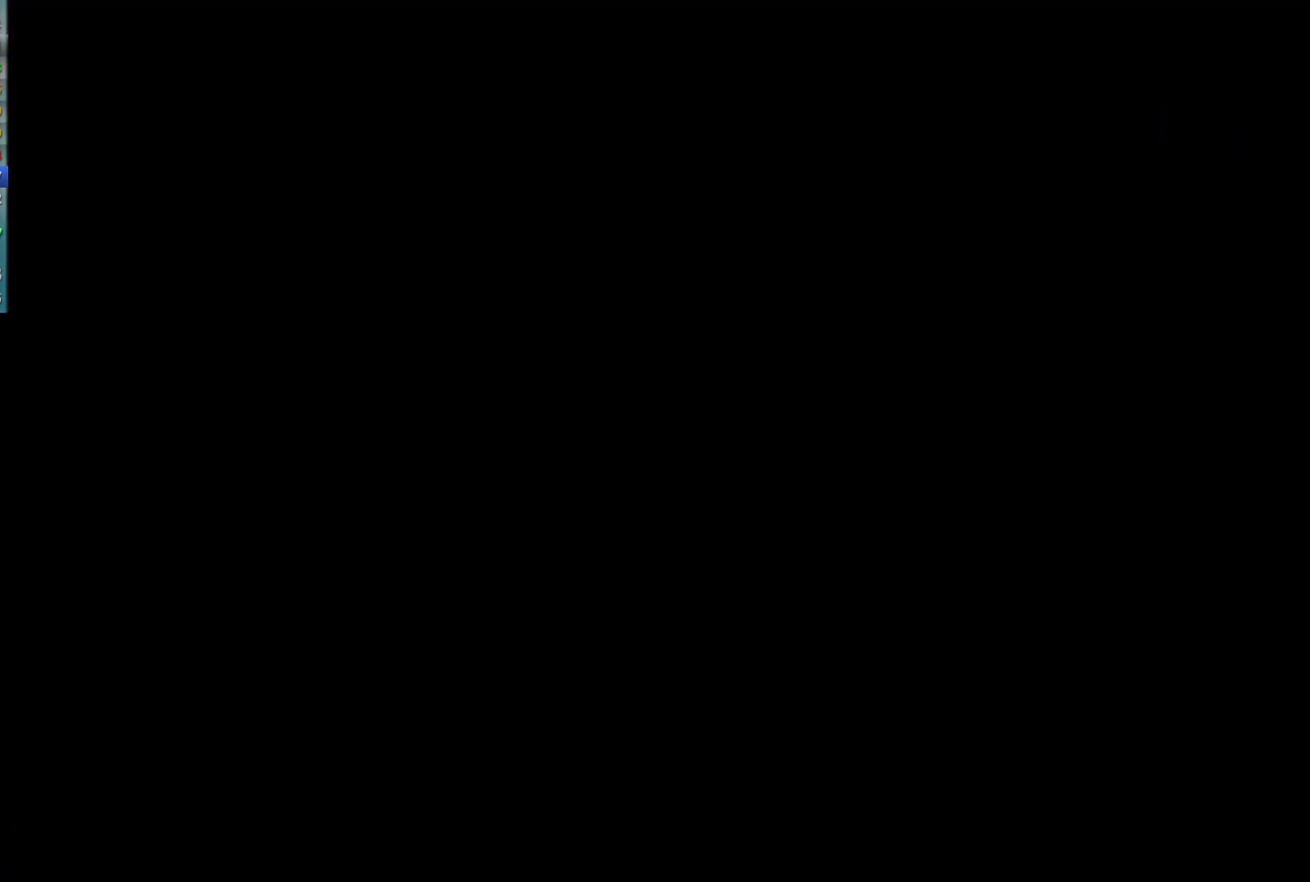
{"buttons": [], "left_stick": "right", "events": []}
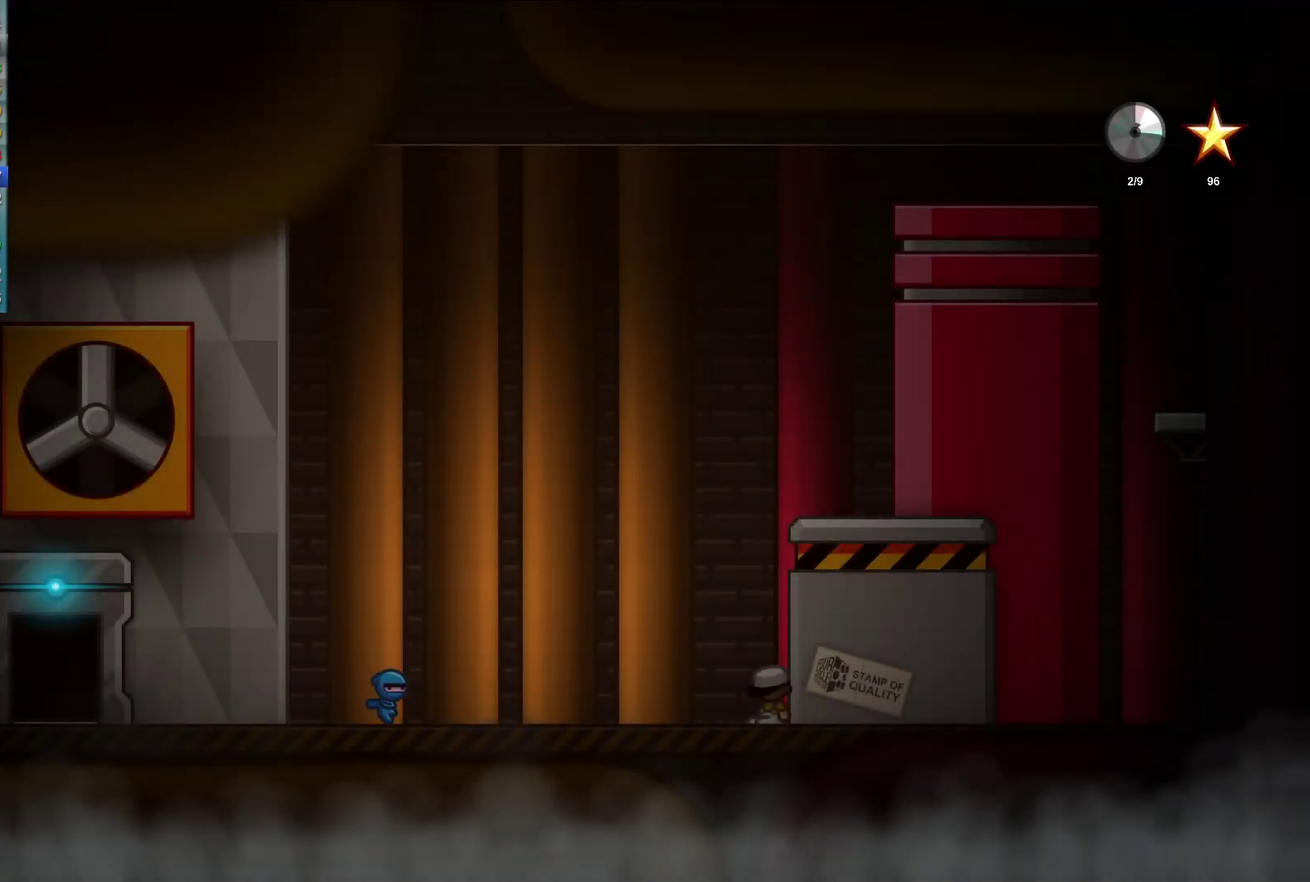
{"buttons": [], "left_stick": "right", "events": []}
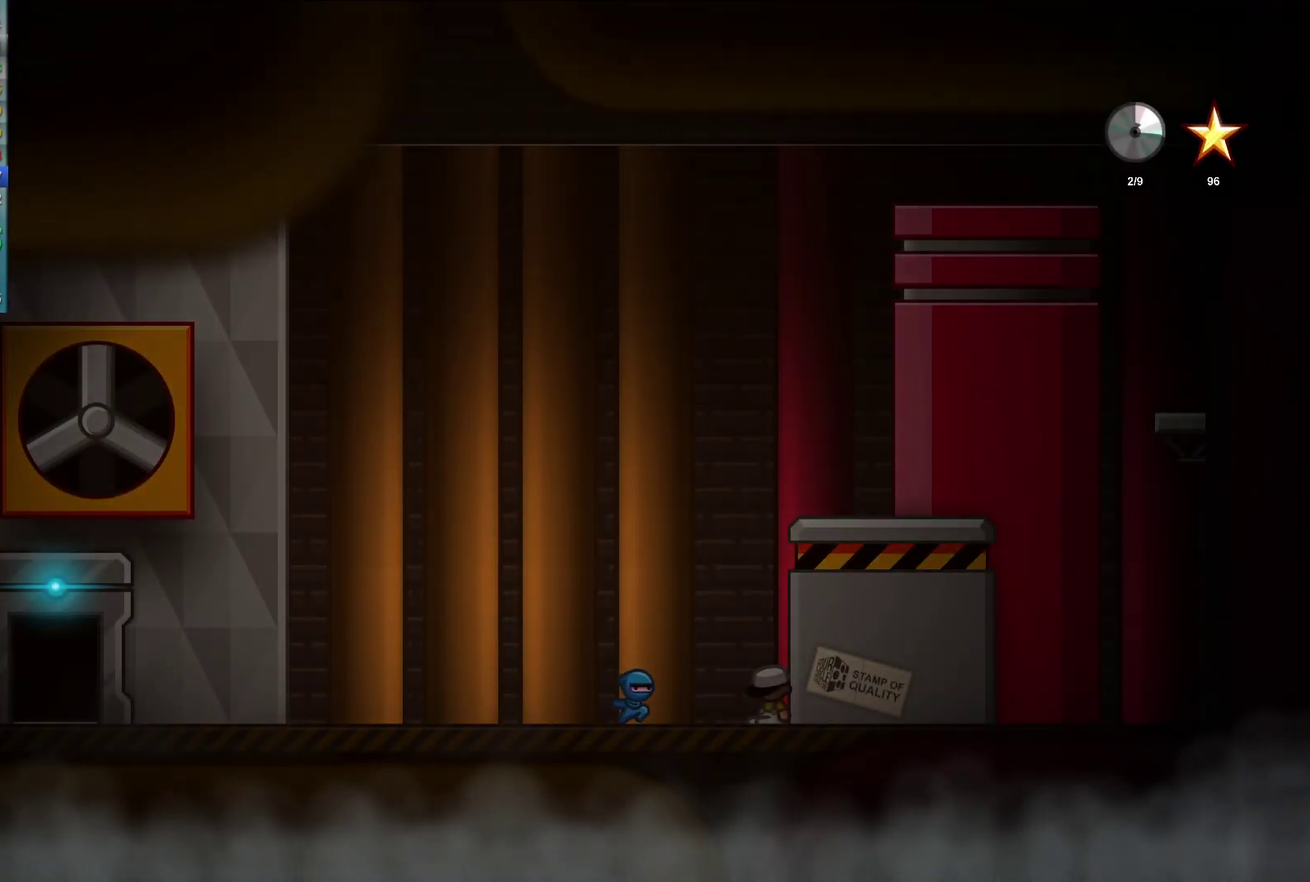
{"buttons": [], "left_stick": "up-left", "events": [[283, "left_stick", "up-left"]]}
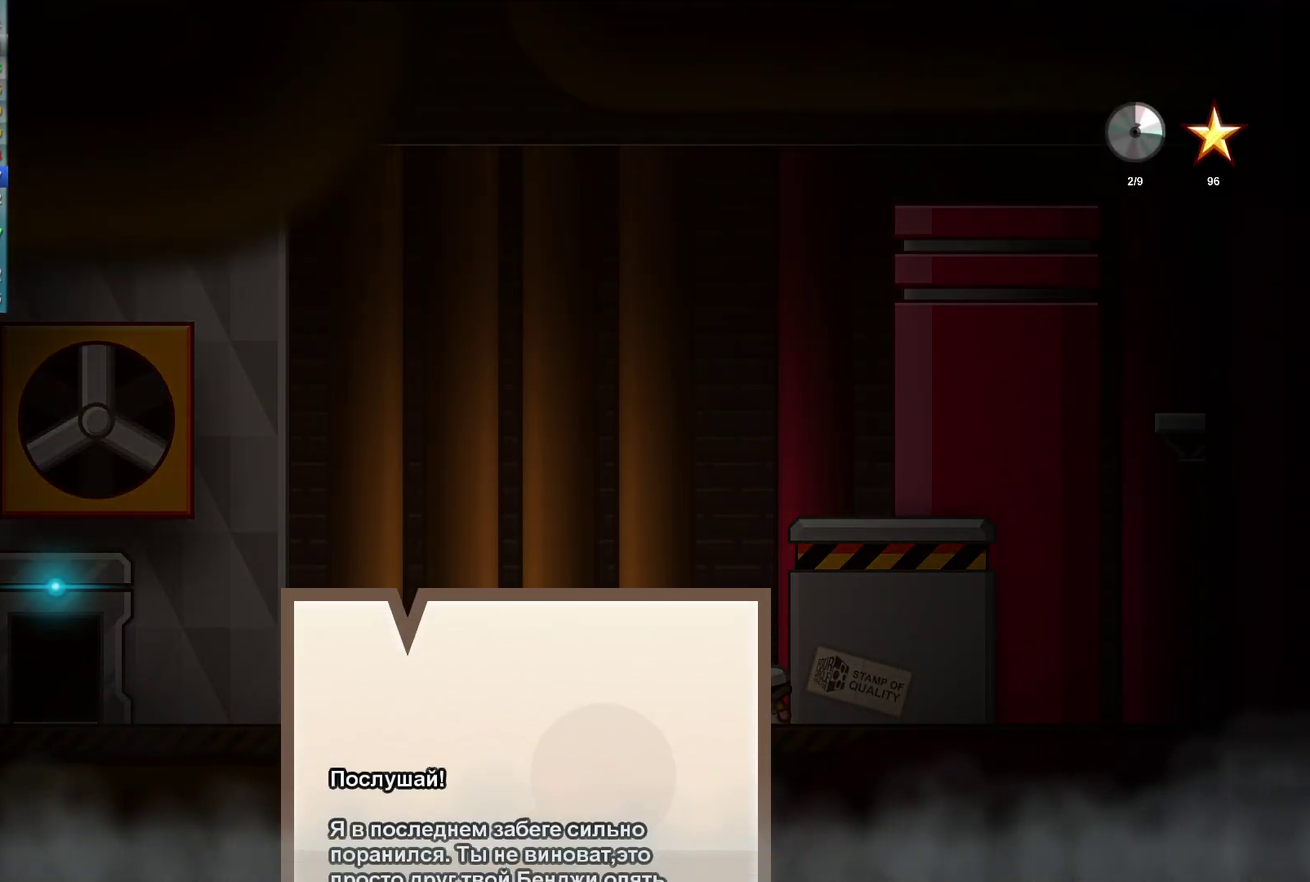
{"buttons": [], "left_stick": "left", "events": [[50, "left_stick", "left"]]}
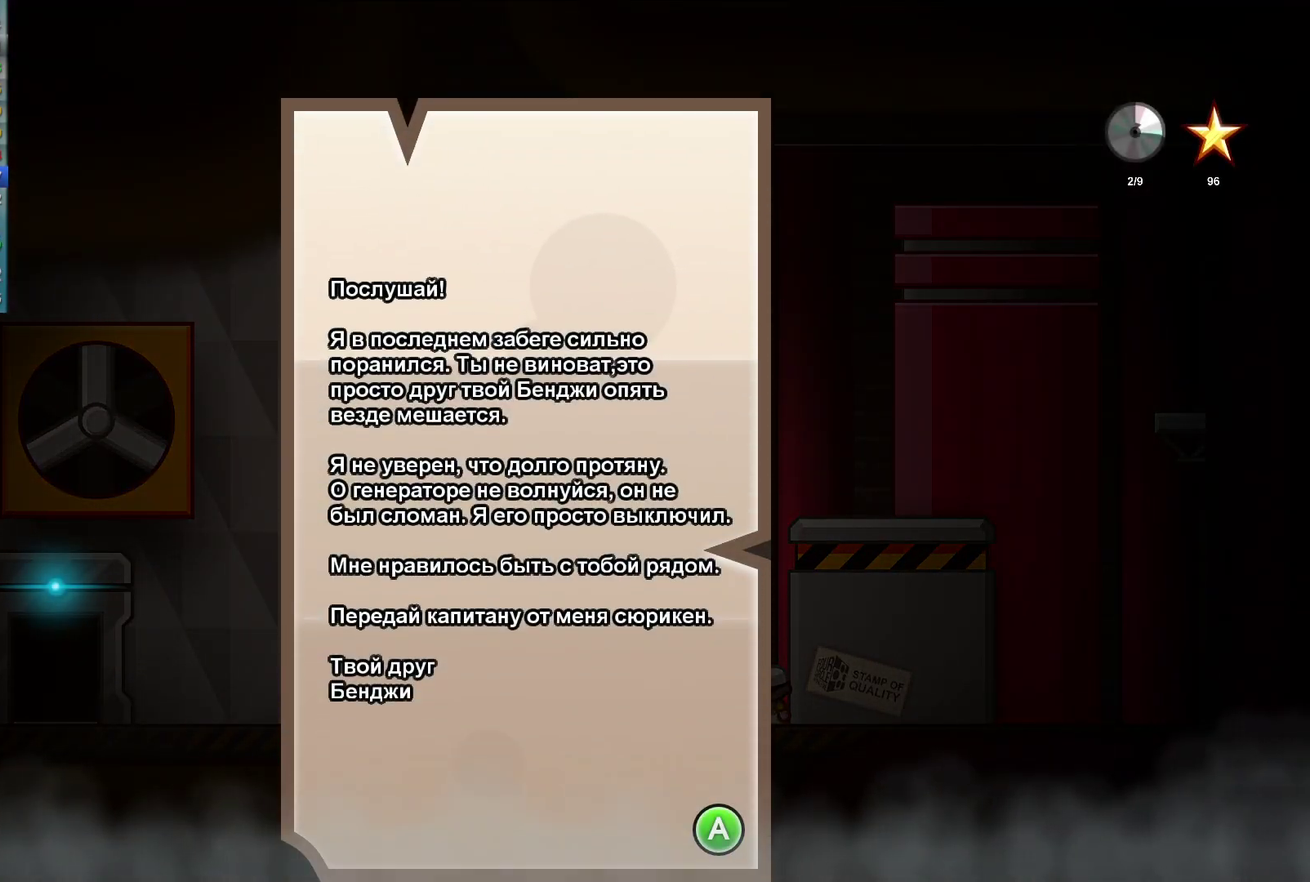
{"buttons": [], "left_stick": "up-left", "events": [[500, "left_stick", "up-left"]]}
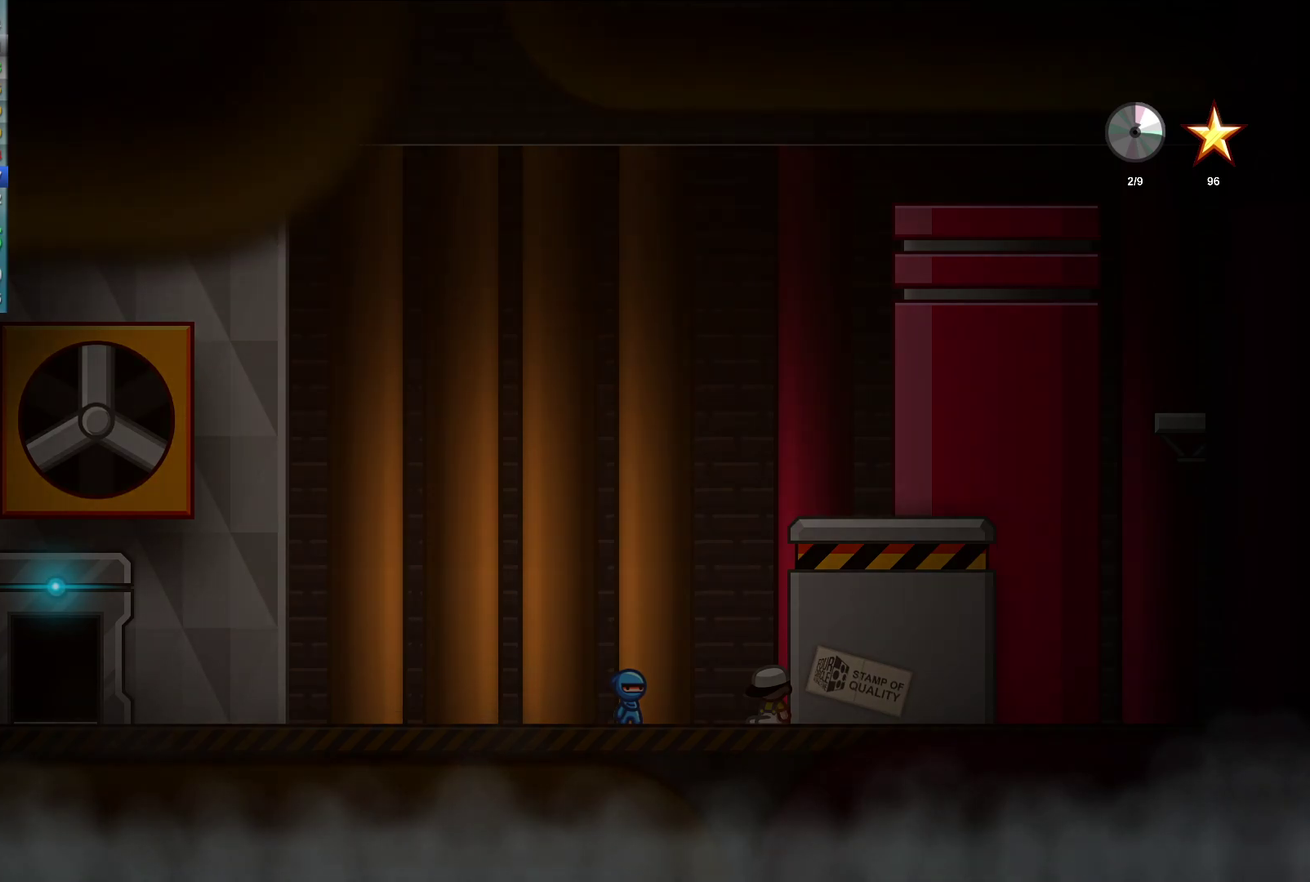
{"buttons": [], "left_stick": "up-left", "events": []}
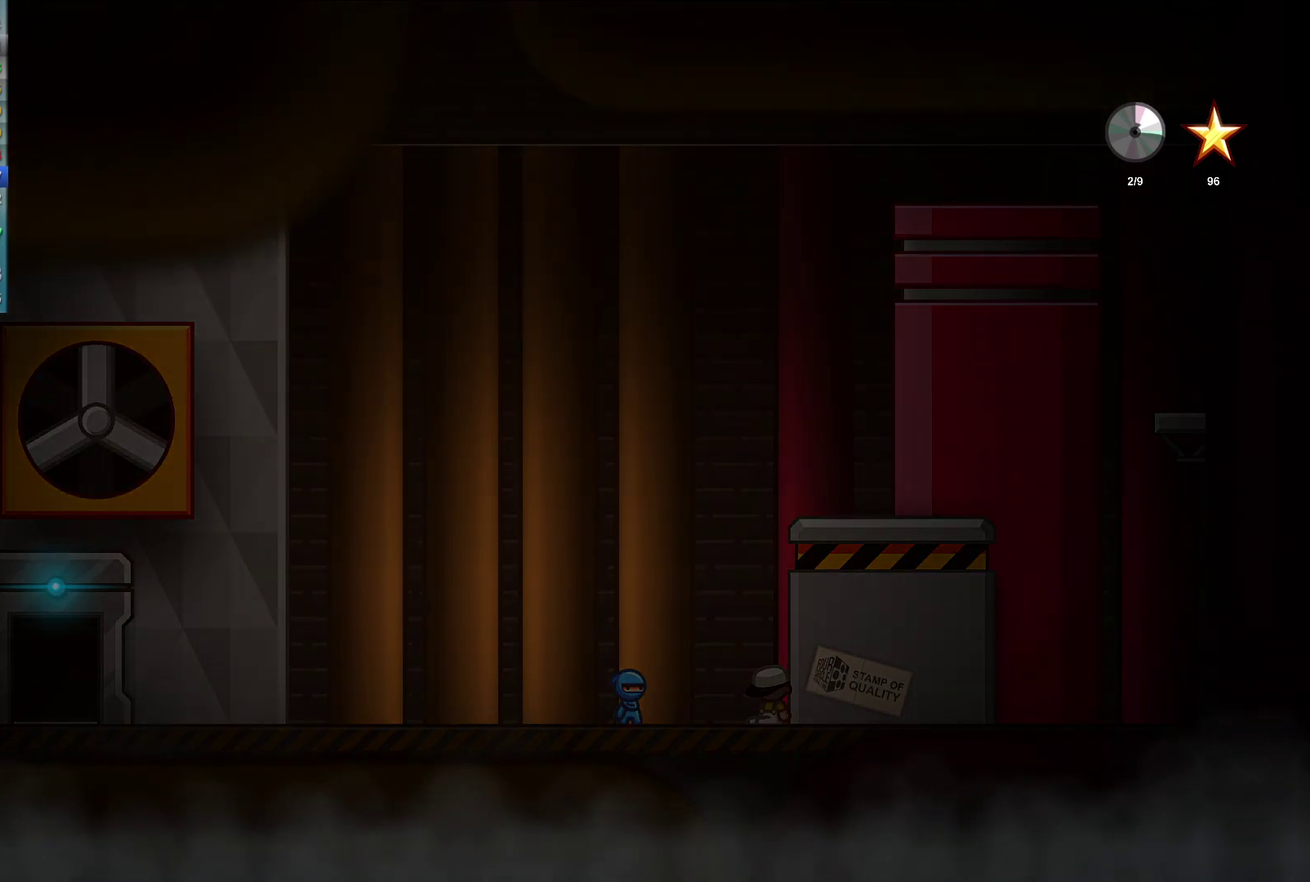
{"buttons": [], "left_stick": "up-left", "events": []}
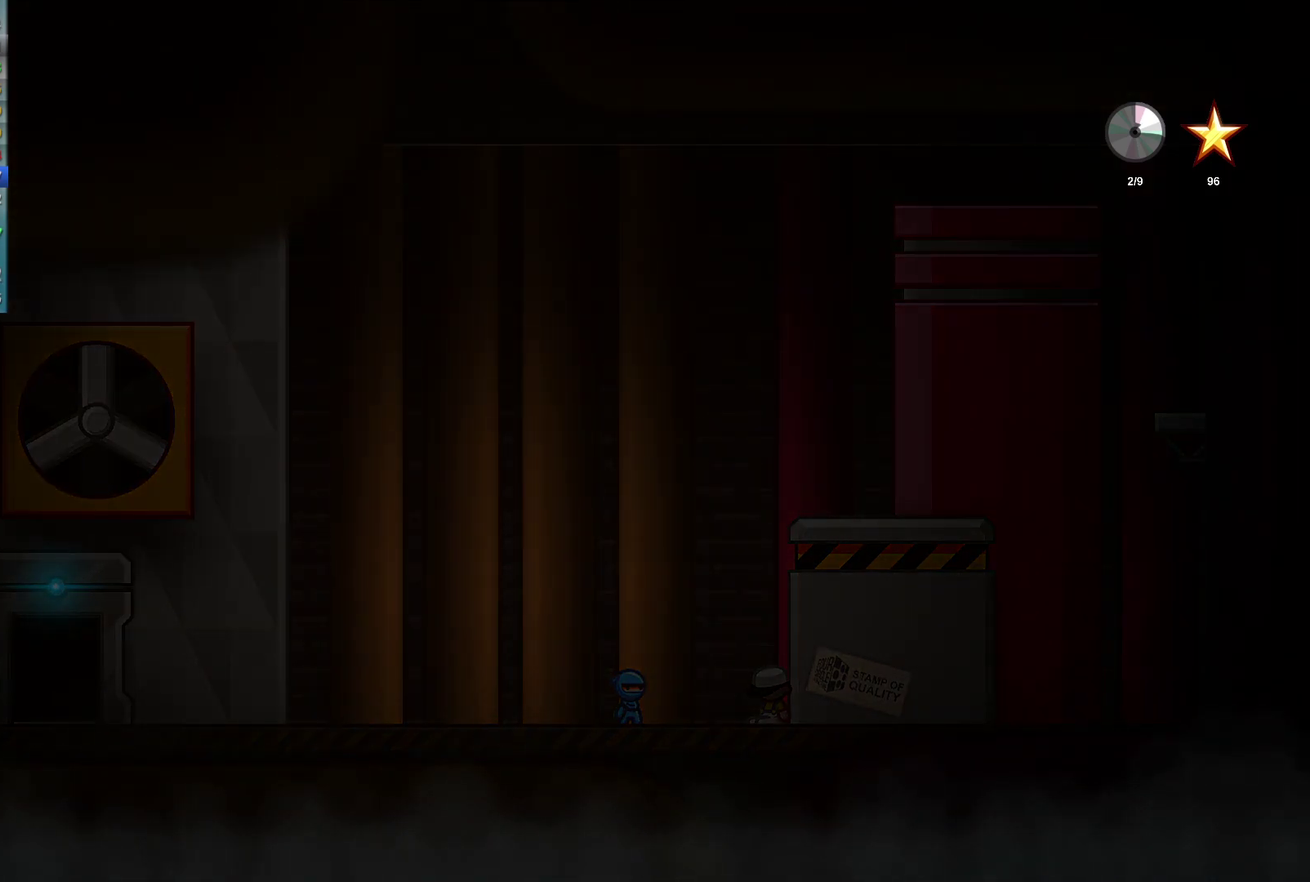
{"buttons": [], "left_stick": "up-left", "events": []}
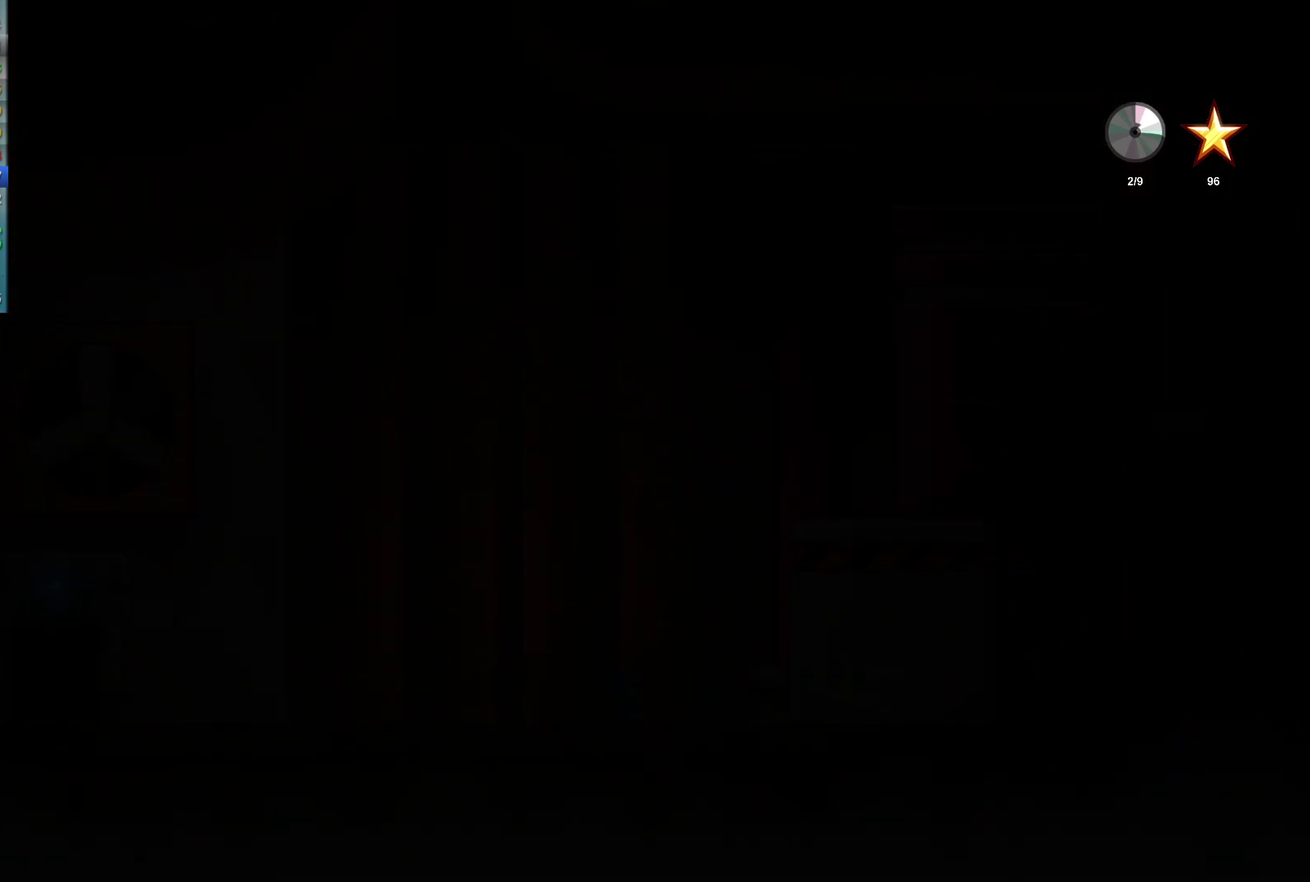
{"buttons": [], "left_stick": "up-left", "events": []}
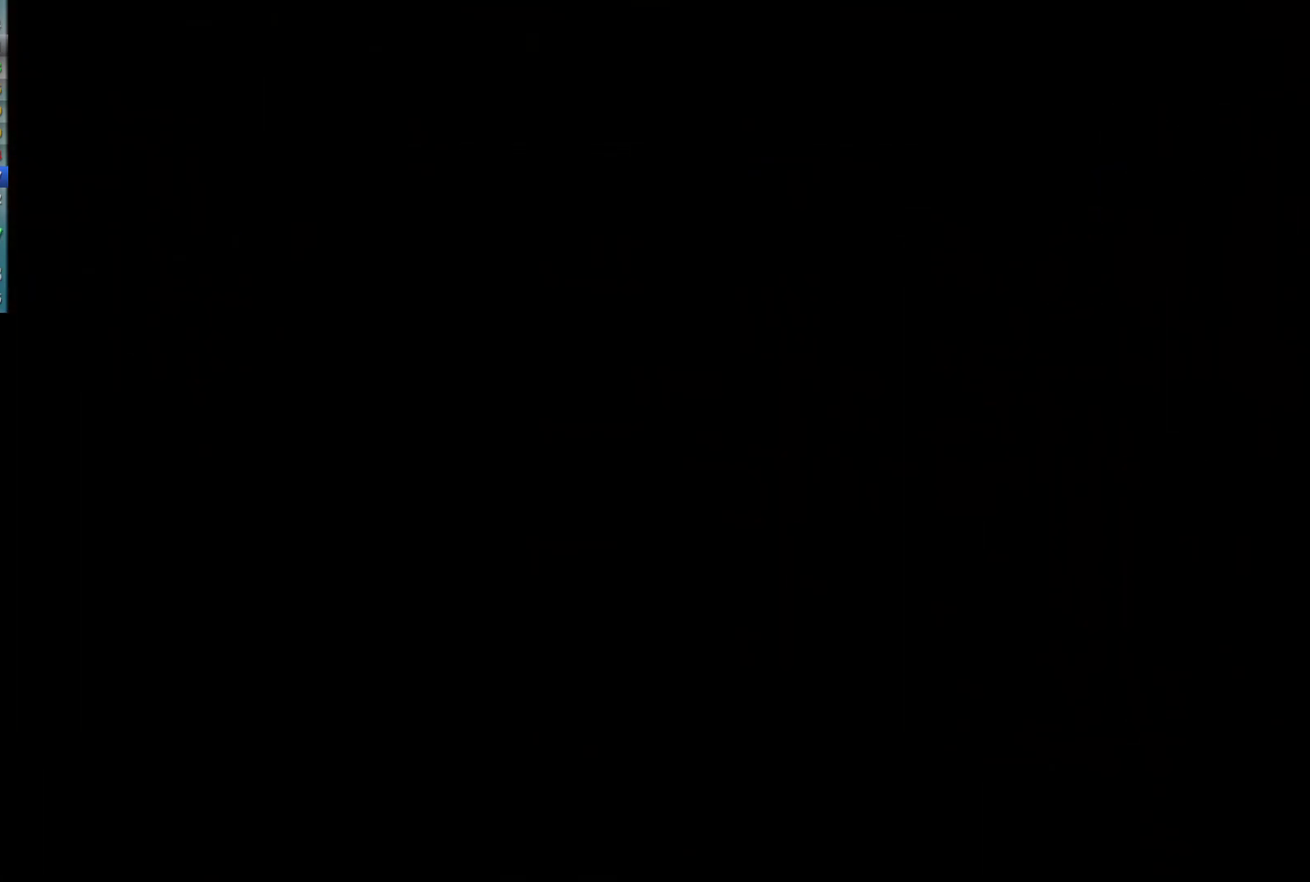
{"buttons": [], "left_stick": "up-left", "events": []}
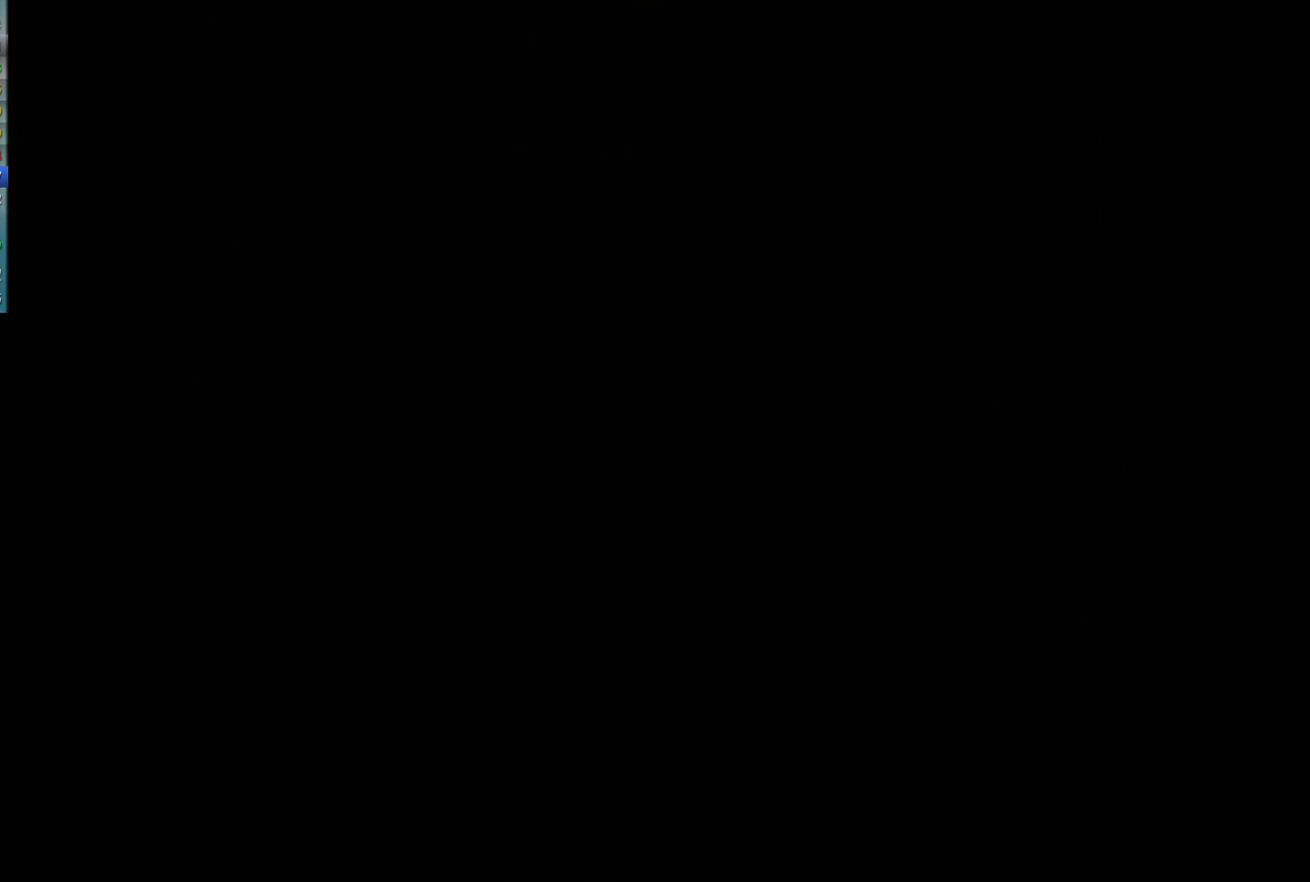
{"buttons": [], "left_stick": "up-left", "events": []}
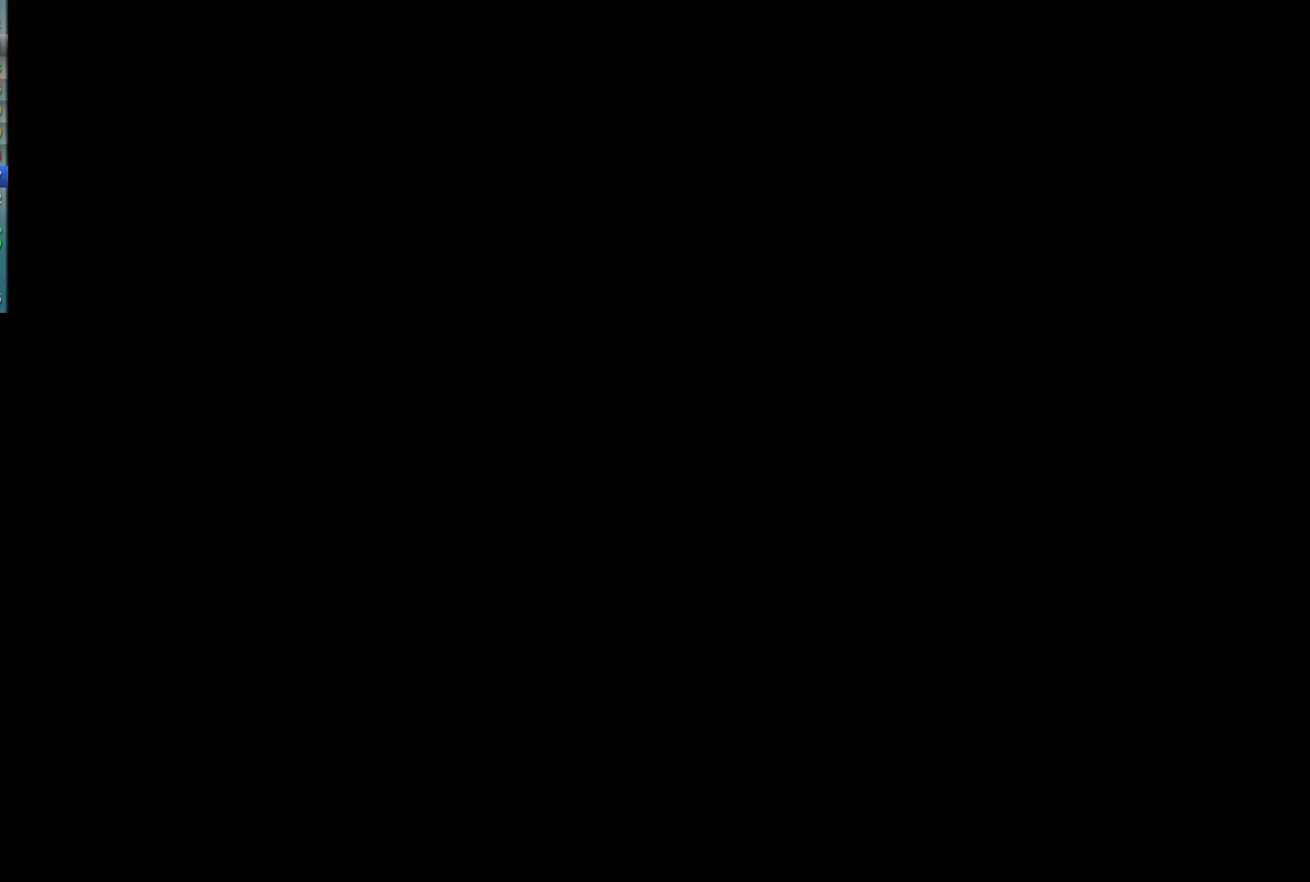
{"buttons": [], "left_stick": "up-left", "events": []}
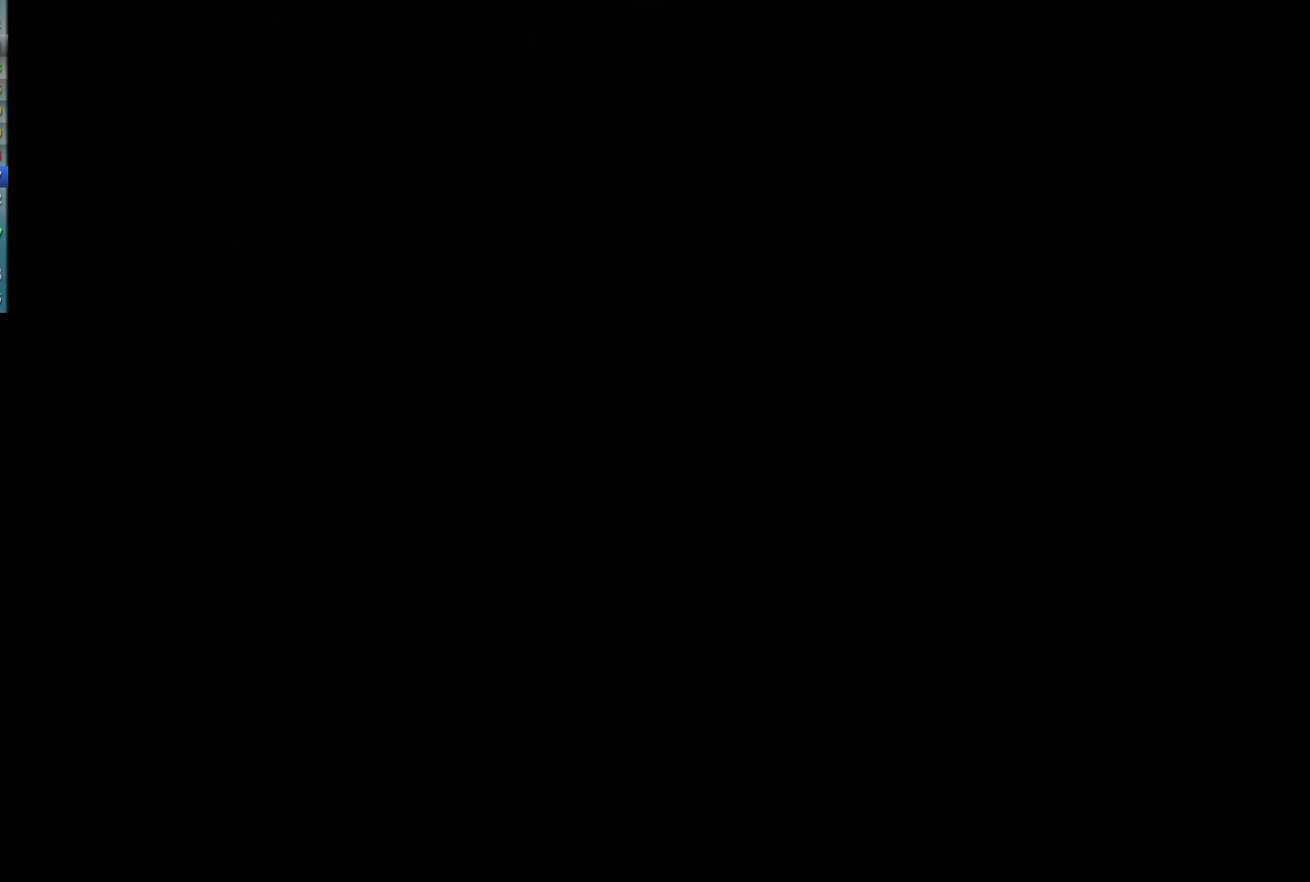
{"buttons": [], "left_stick": "left", "events": [[367, "left_stick", "left"]]}
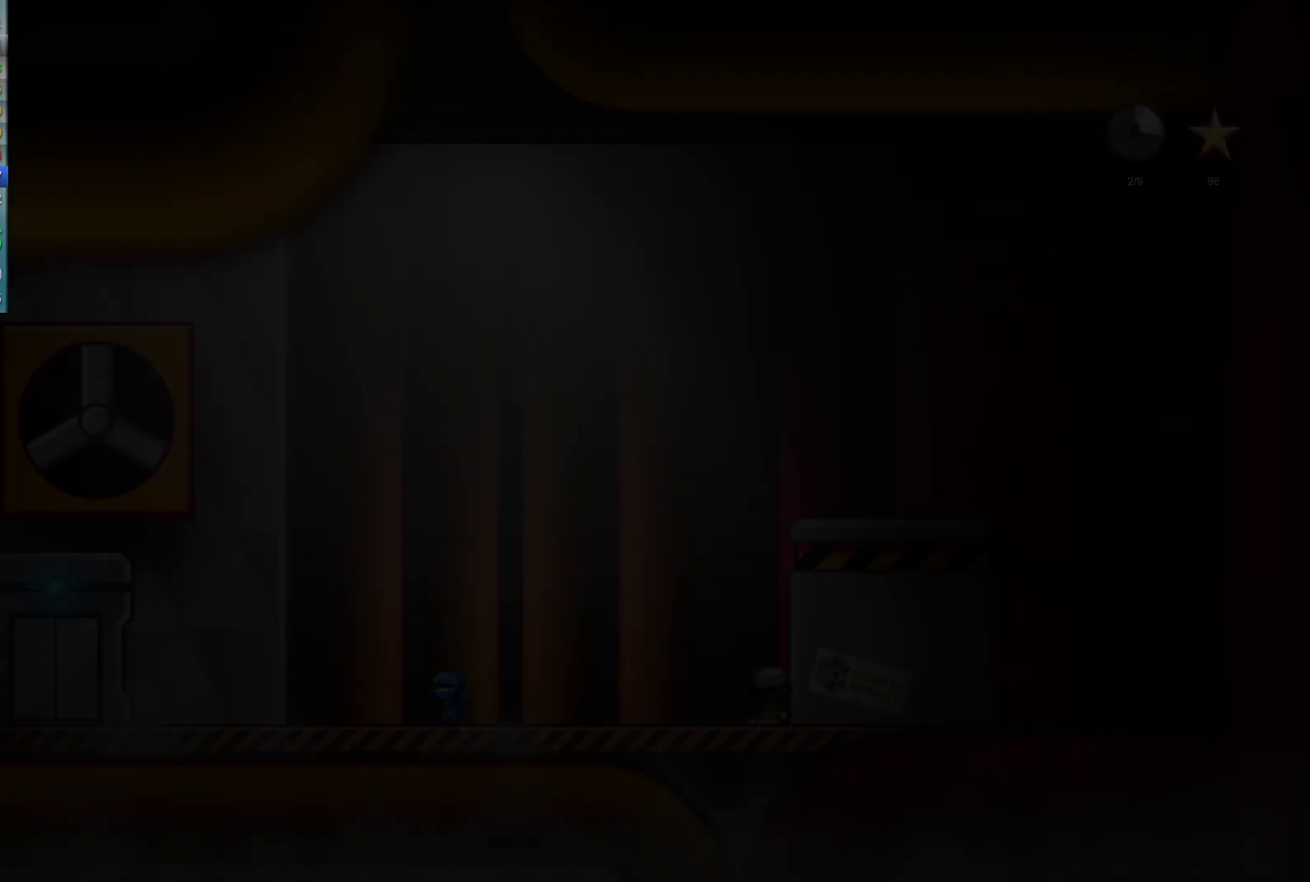
{"buttons": [], "left_stick": "left", "events": []}
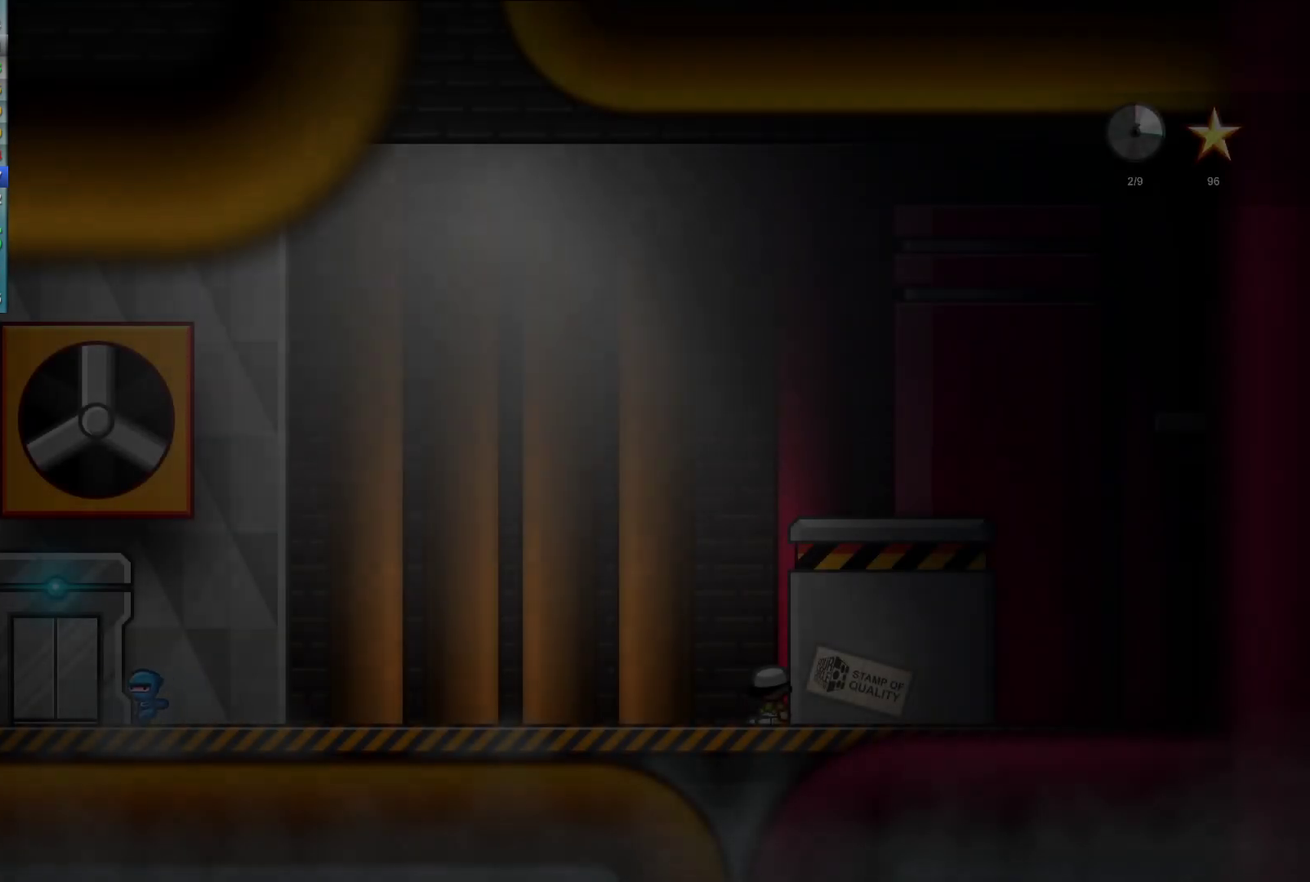
{"buttons": [], "left_stick": "left", "events": [[200, "Y", "down"], [267, "Y", "up"]]}
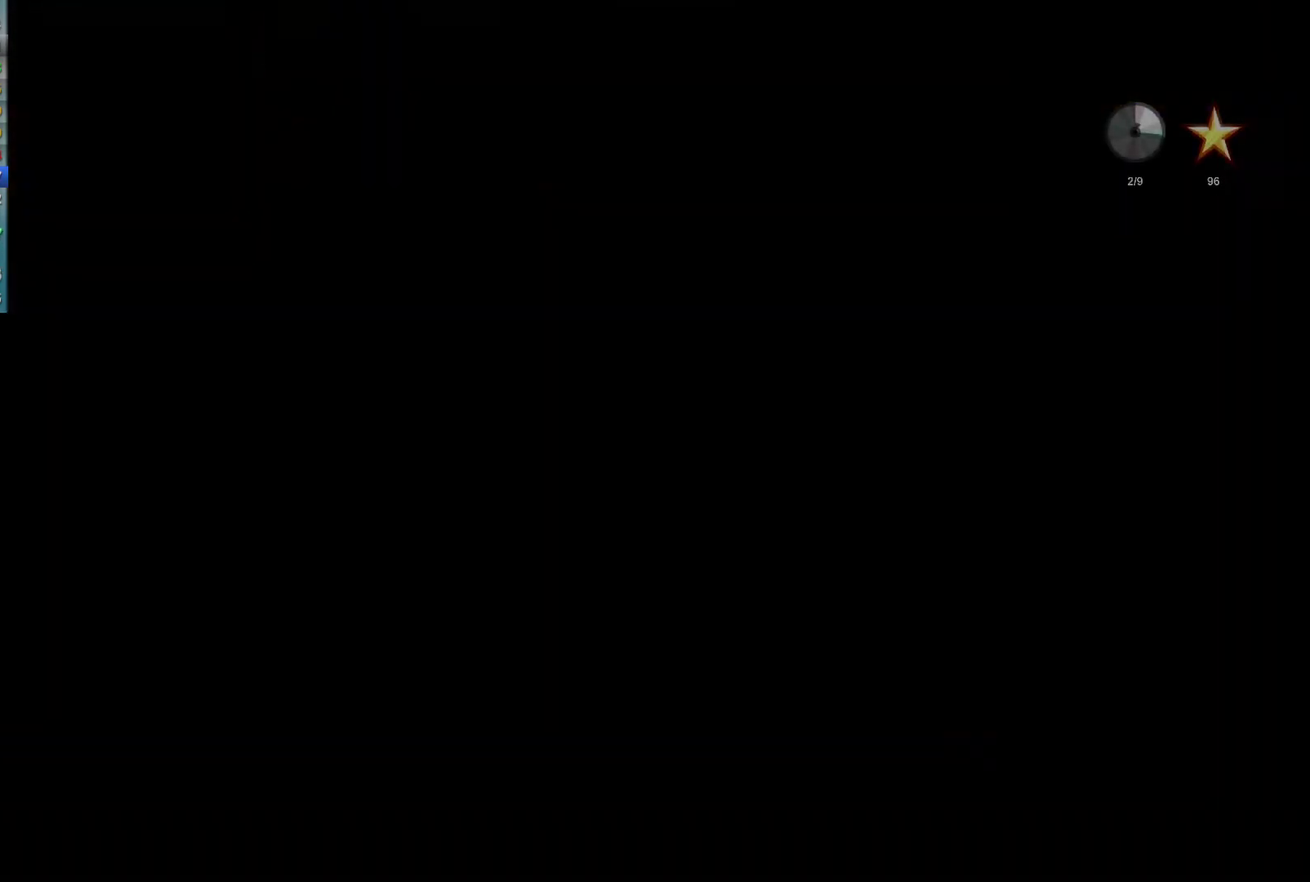
{"buttons": [], "left_stick": "left", "events": []}